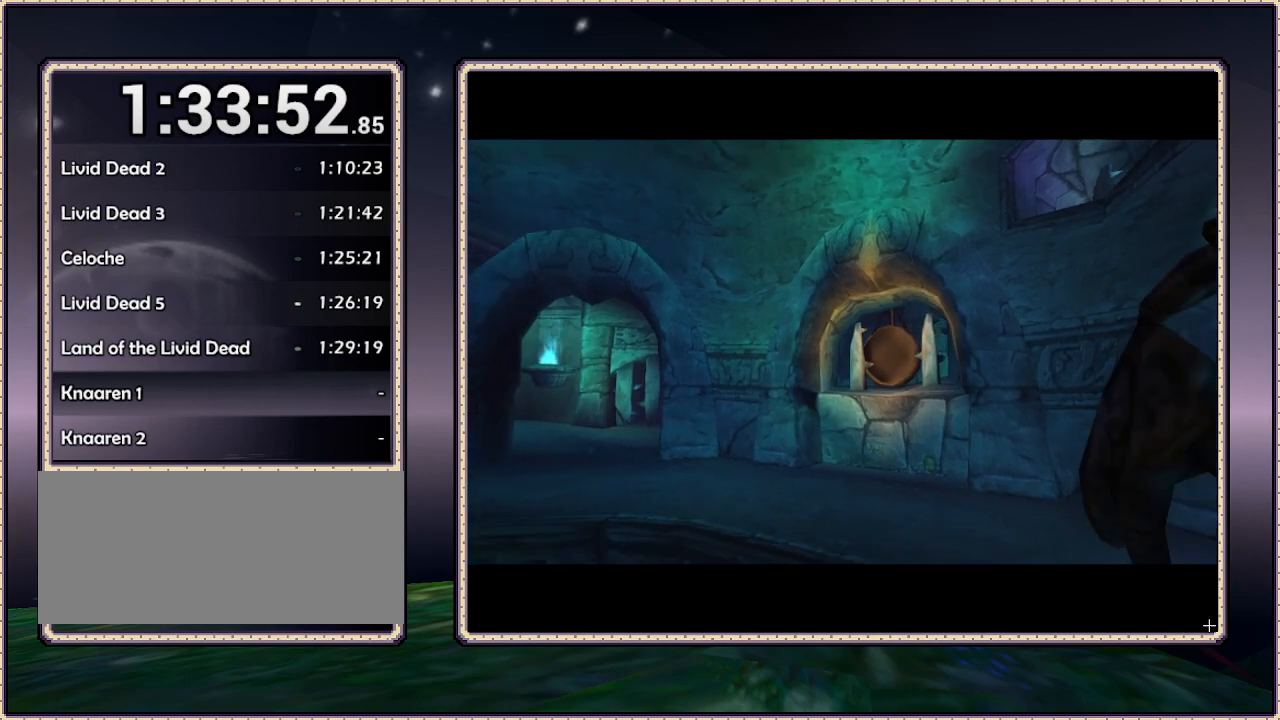
Gameplay with a controller (PlayStation layout); each line is a JSON object with the inputs held at the frame after it. "events" lists button and stick changes between this image and that frame as [ms after this image, input, new state], when the widget could be followed in between. Not read: HOME L3 R3.
{"buttons": [], "events": []}
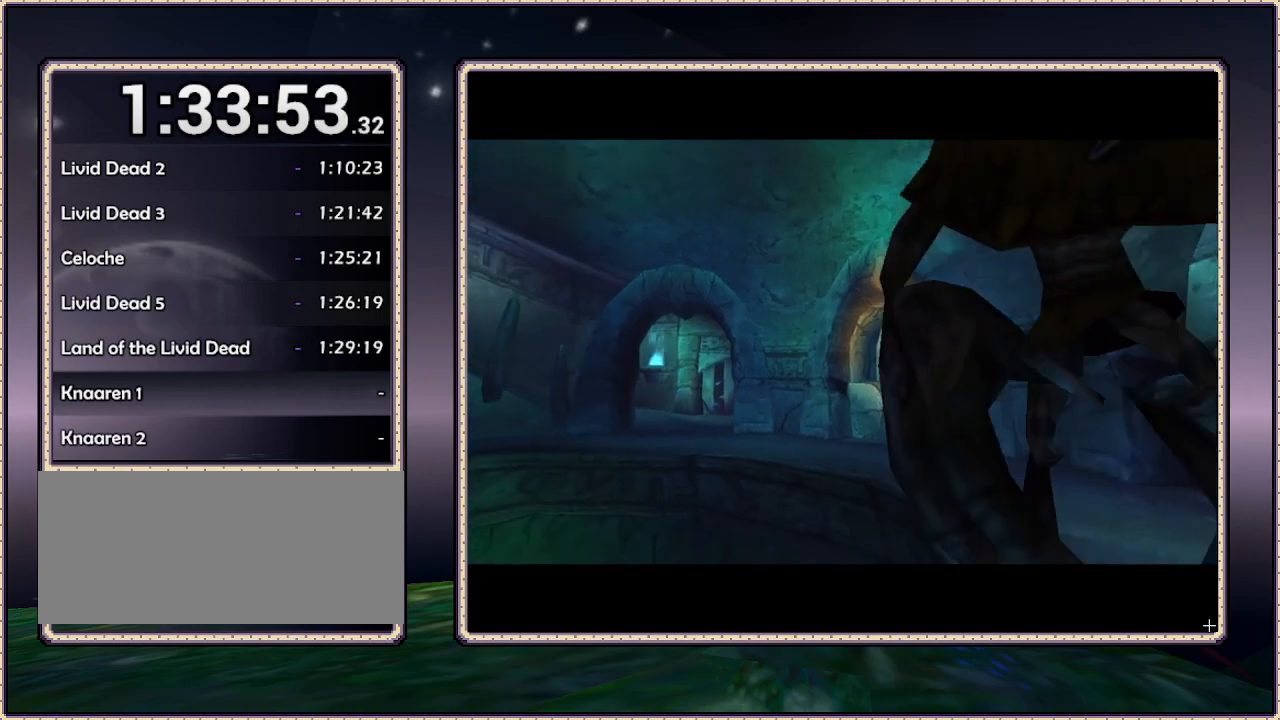
{"buttons": [], "events": []}
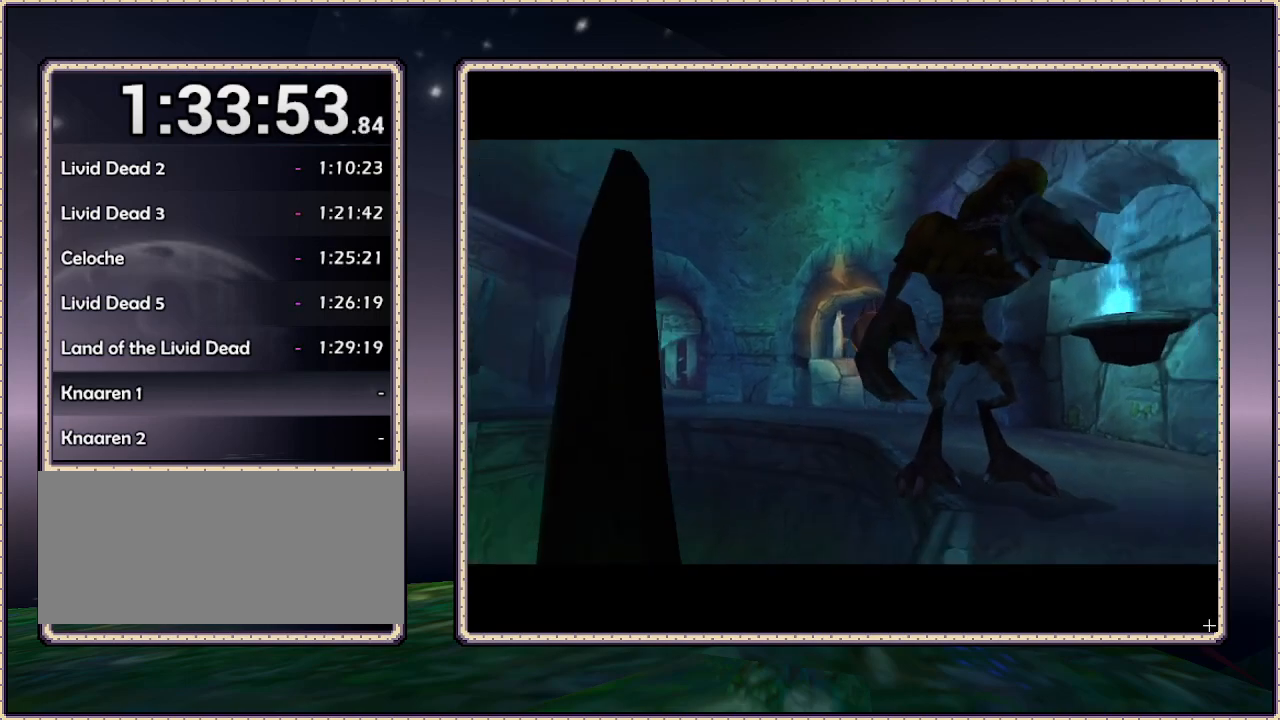
{"buttons": [], "events": []}
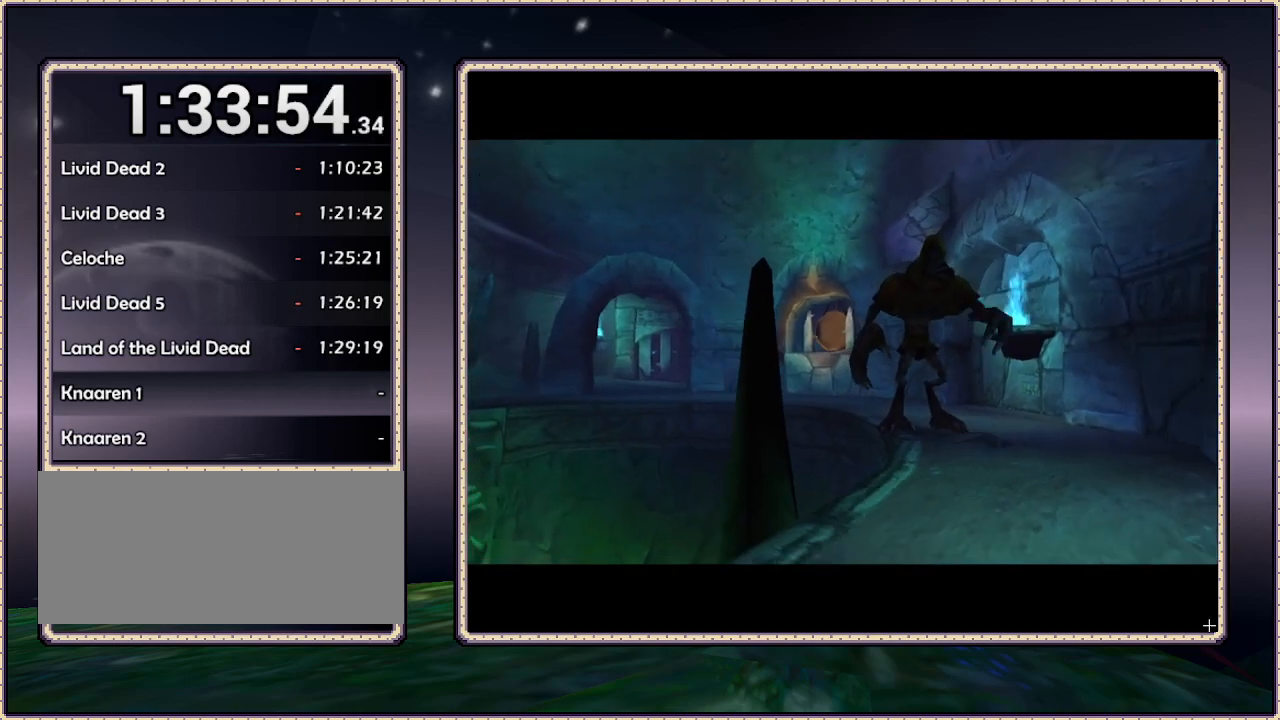
{"buttons": [], "events": []}
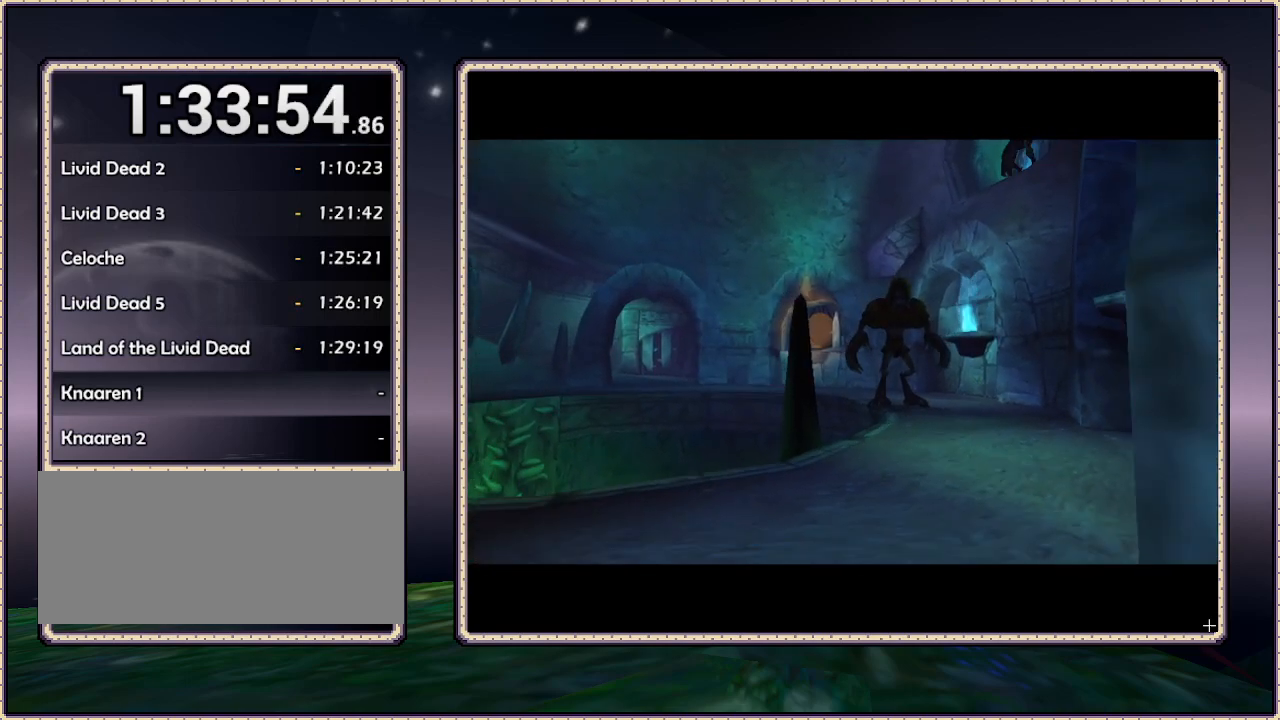
{"buttons": [], "events": []}
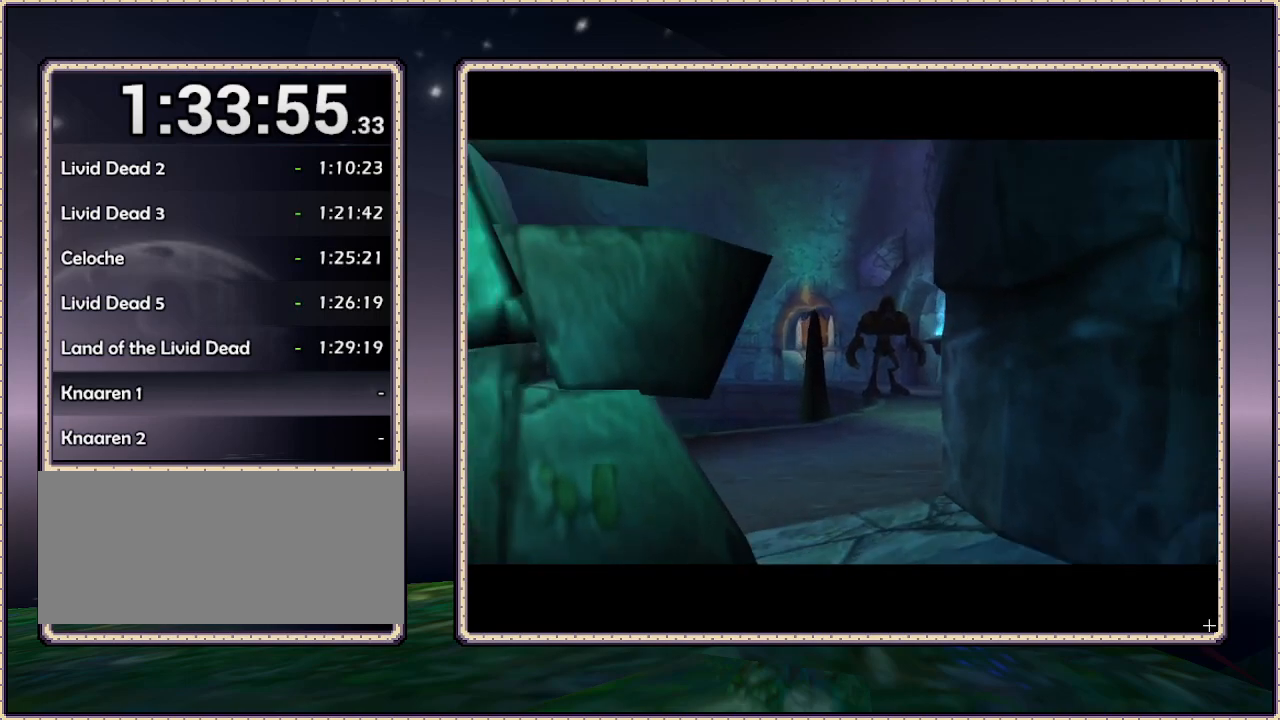
{"buttons": [], "events": []}
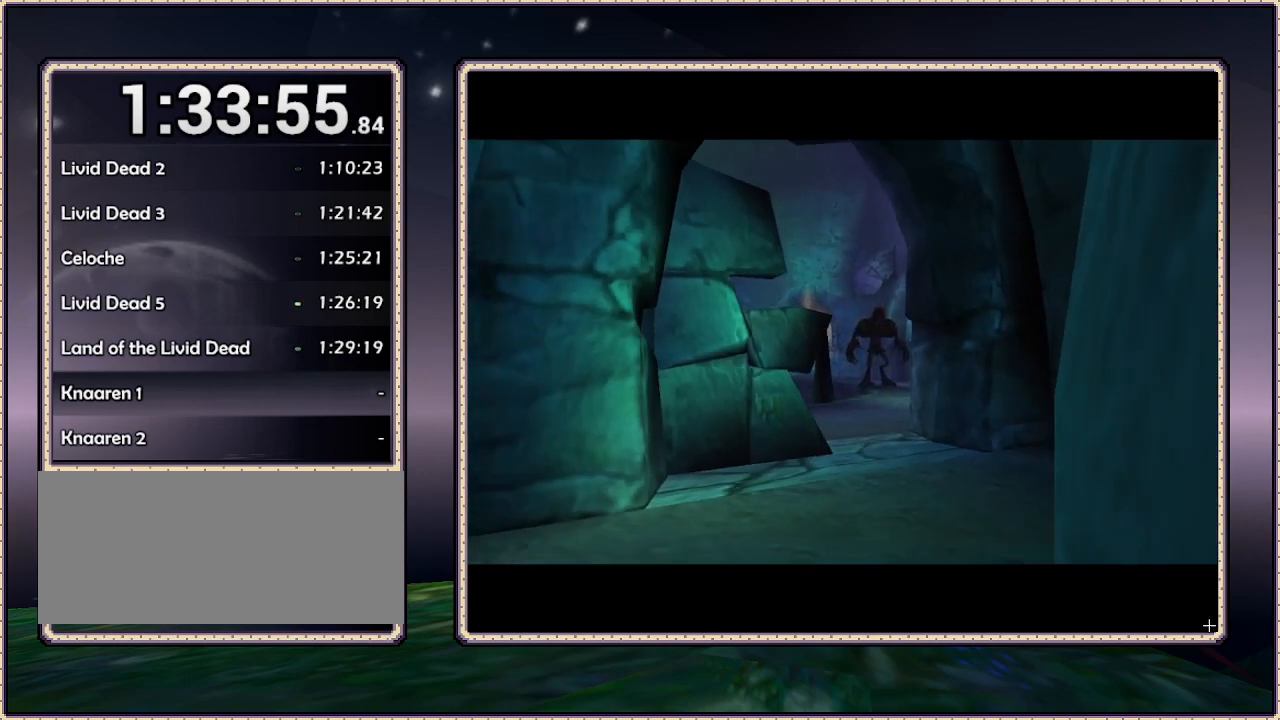
{"buttons": [], "events": []}
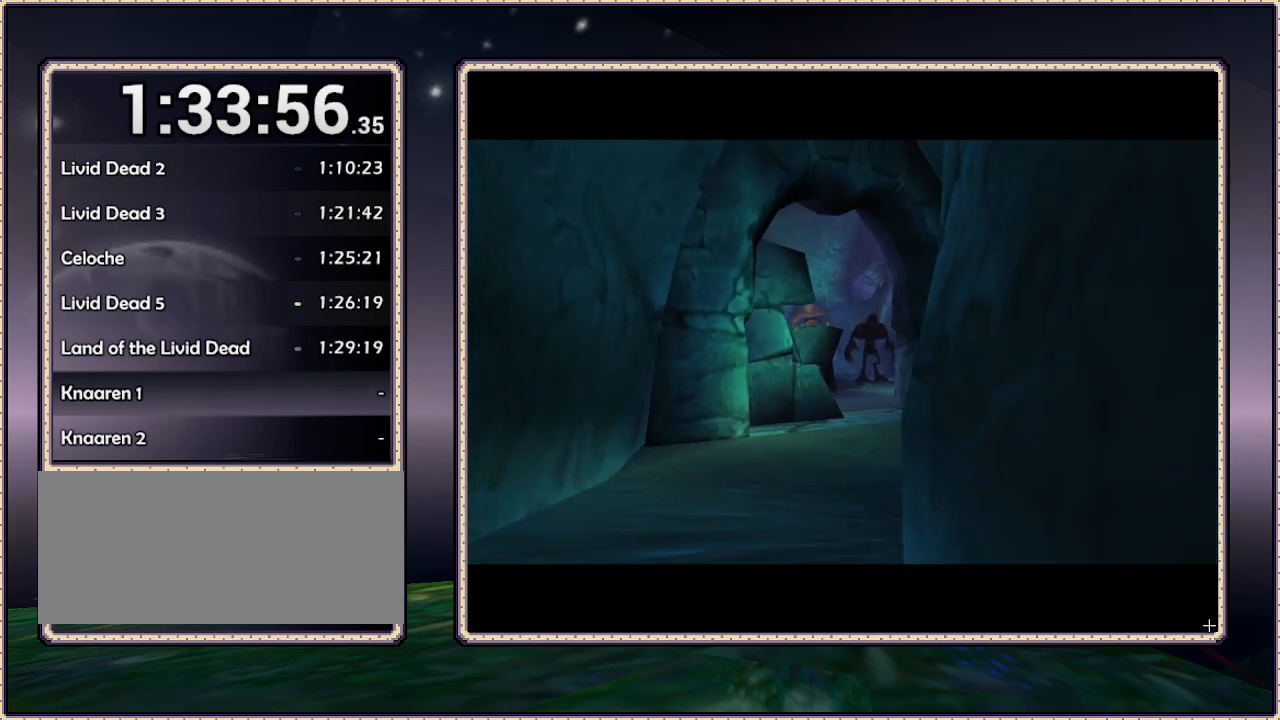
{"buttons": [], "events": []}
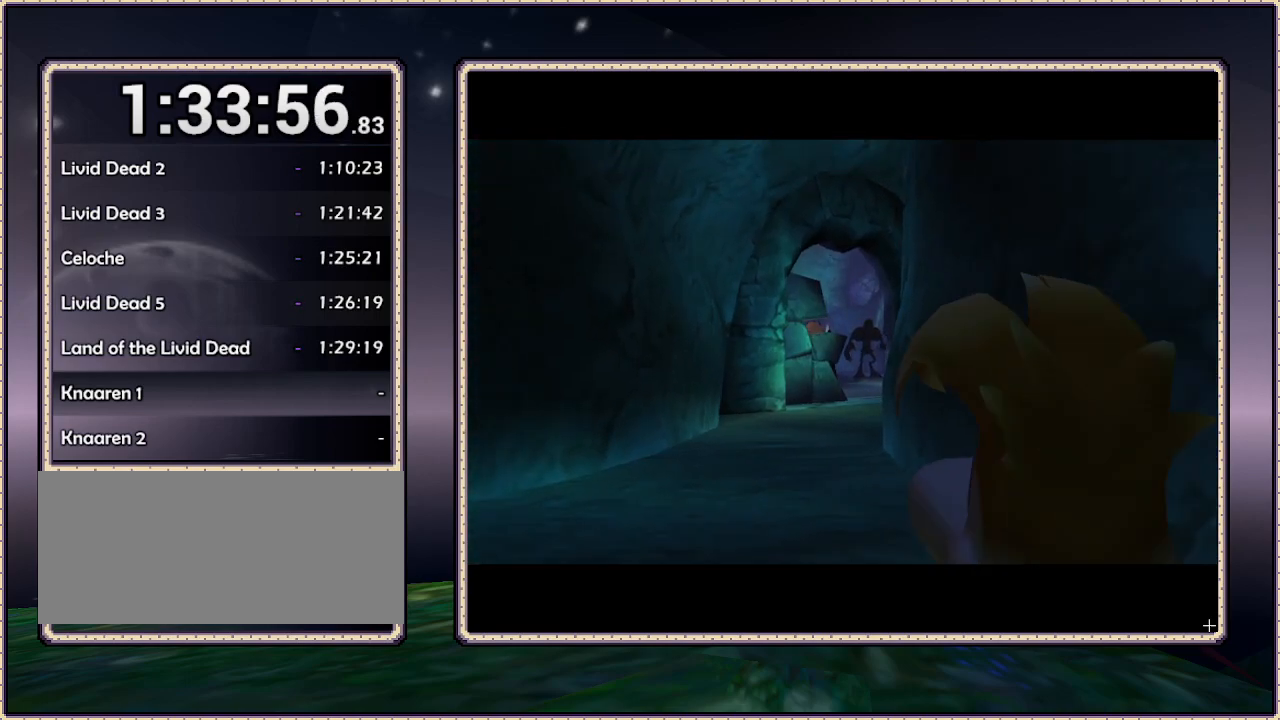
{"buttons": ["DPAD_UP"], "events": [[17, "DPAD_UP", "down"]]}
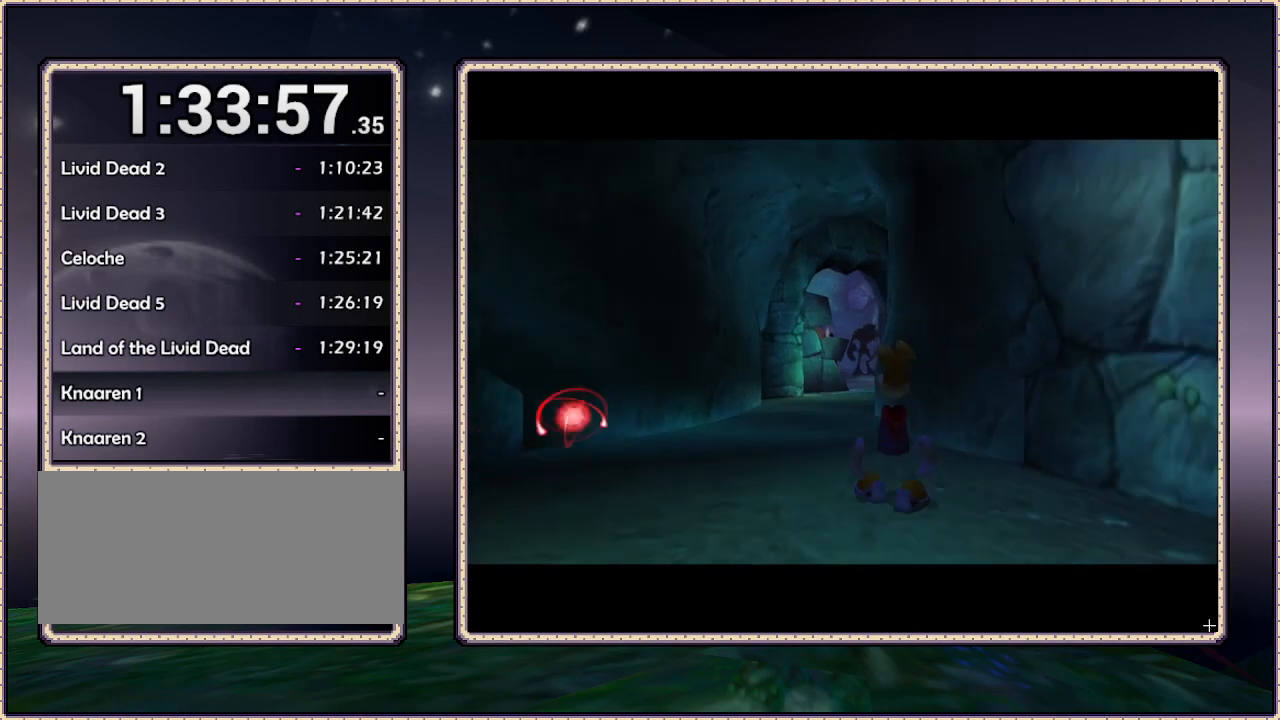
{"buttons": ["DPAD_UP"], "events": []}
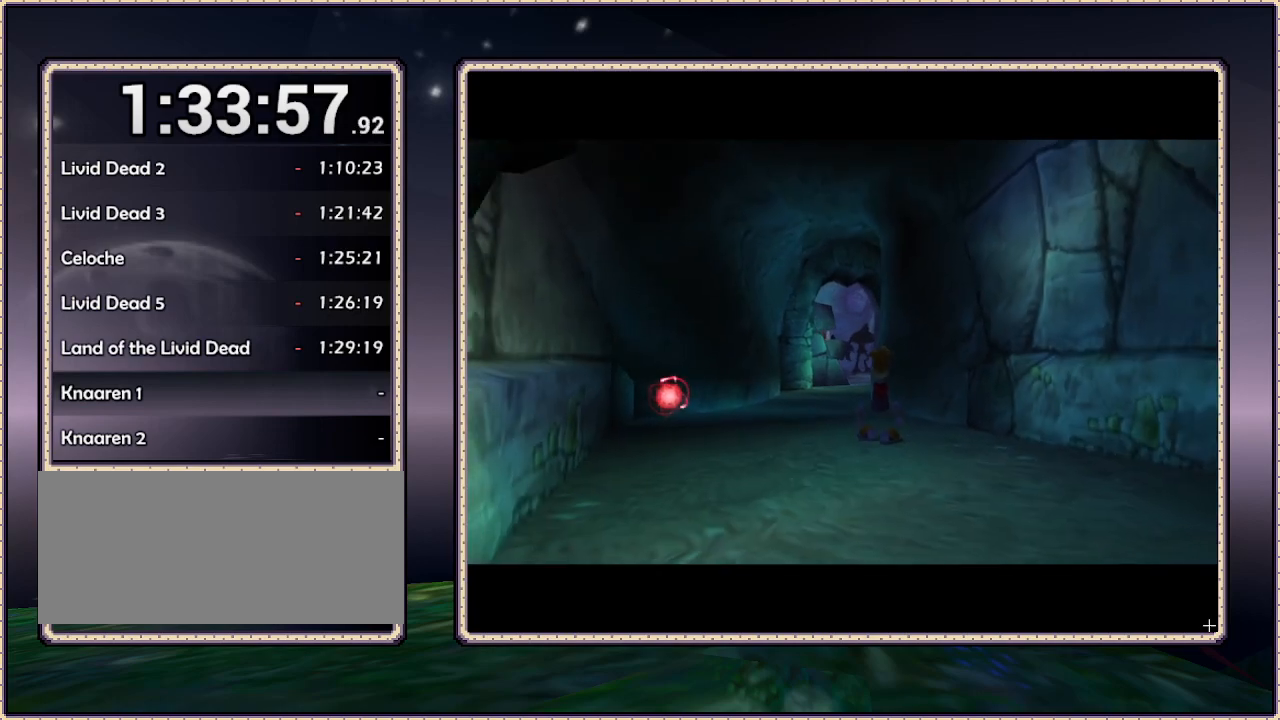
{"buttons": ["DPAD_UP", "DPAD_LEFT"], "events": [[450, "DPAD_LEFT", "down"]]}
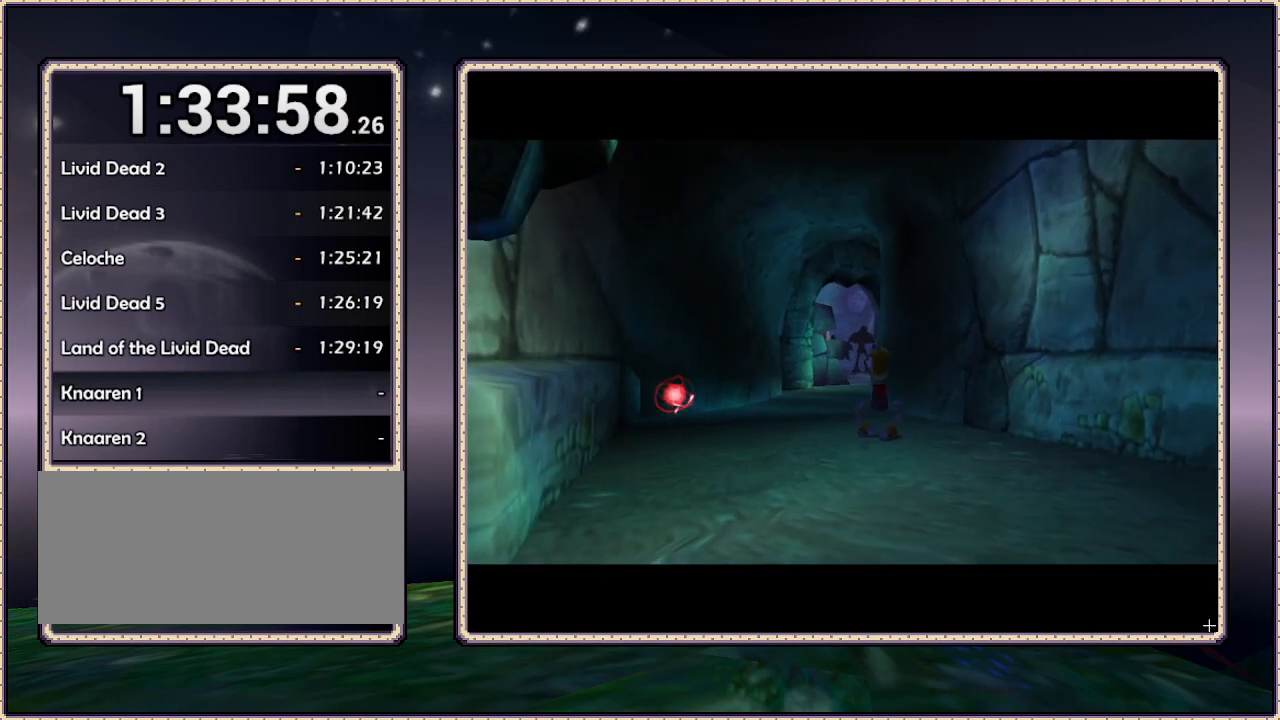
{"buttons": ["DPAD_UP"], "events": [[117, "DPAD_LEFT", "up"], [367, "DPAD_LEFT", "down"], [500, "DPAD_LEFT", "up"]]}
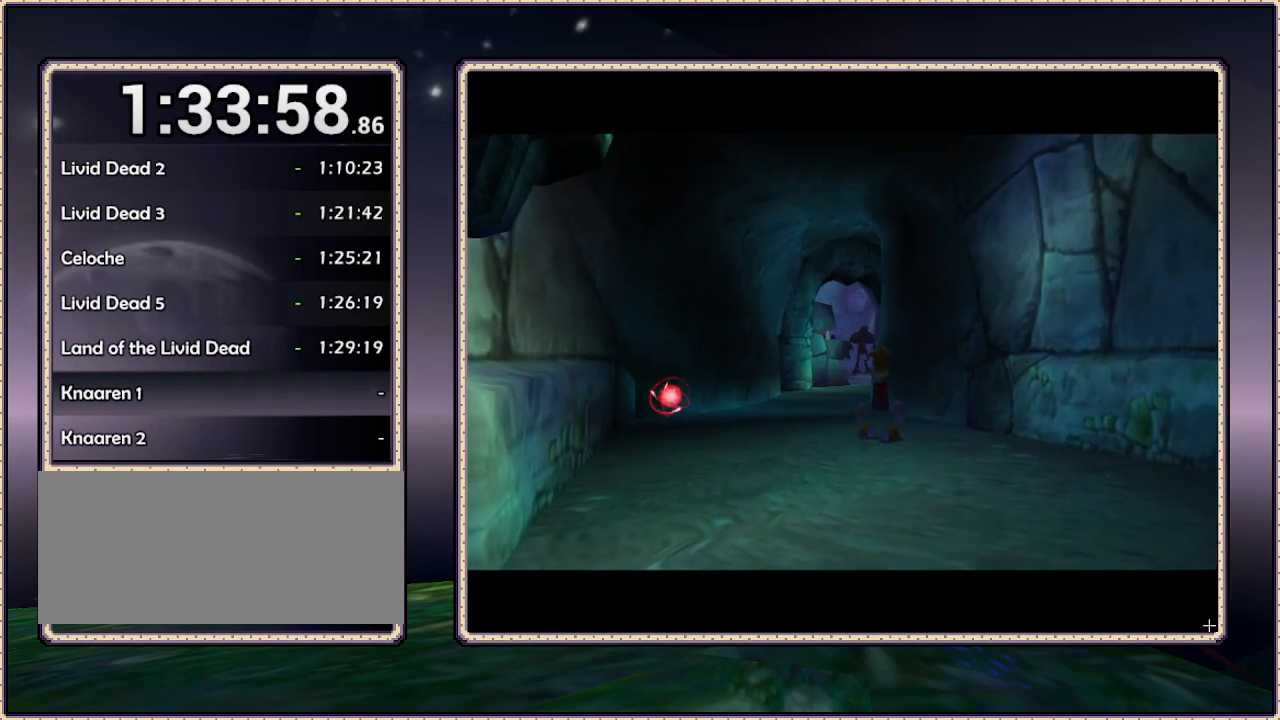
{"buttons": ["DPAD_UP"], "events": [[267, "DPAD_LEFT", "down"], [383, "DPAD_LEFT", "up"]]}
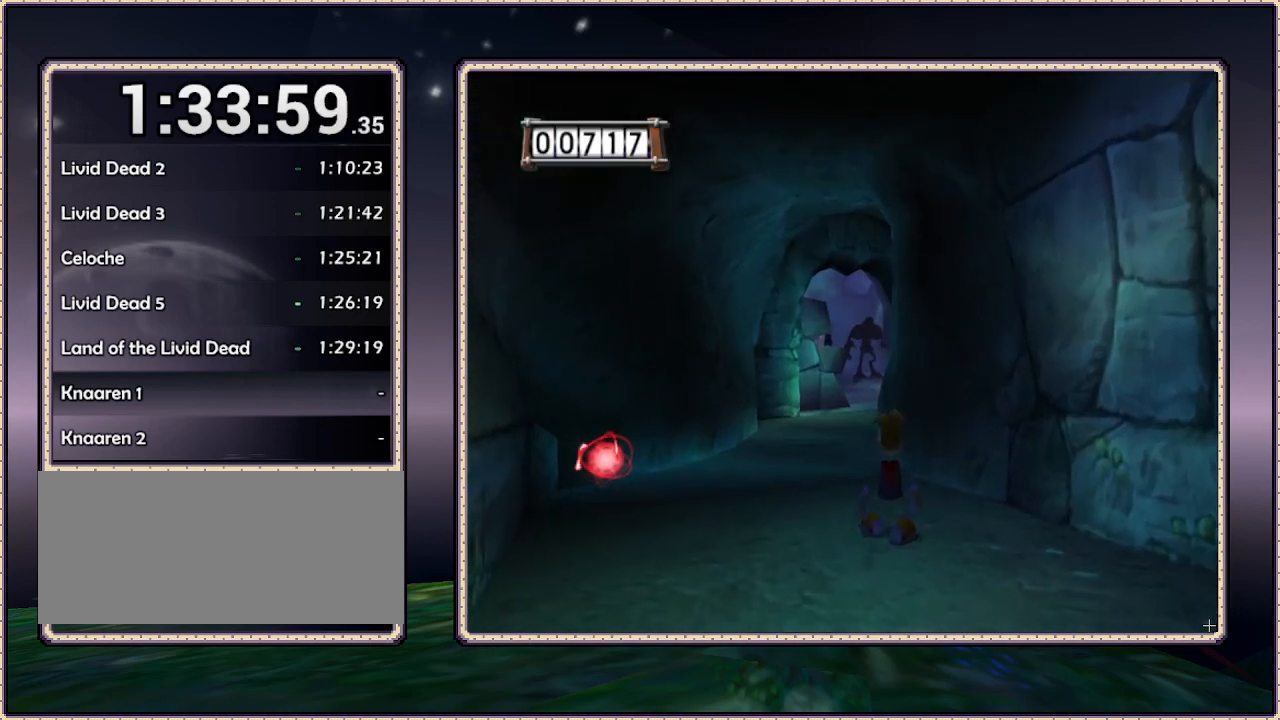
{"buttons": ["DPAD_UP"], "events": [[183, "DPAD_LEFT", "down"], [350, "DPAD_LEFT", "up"]]}
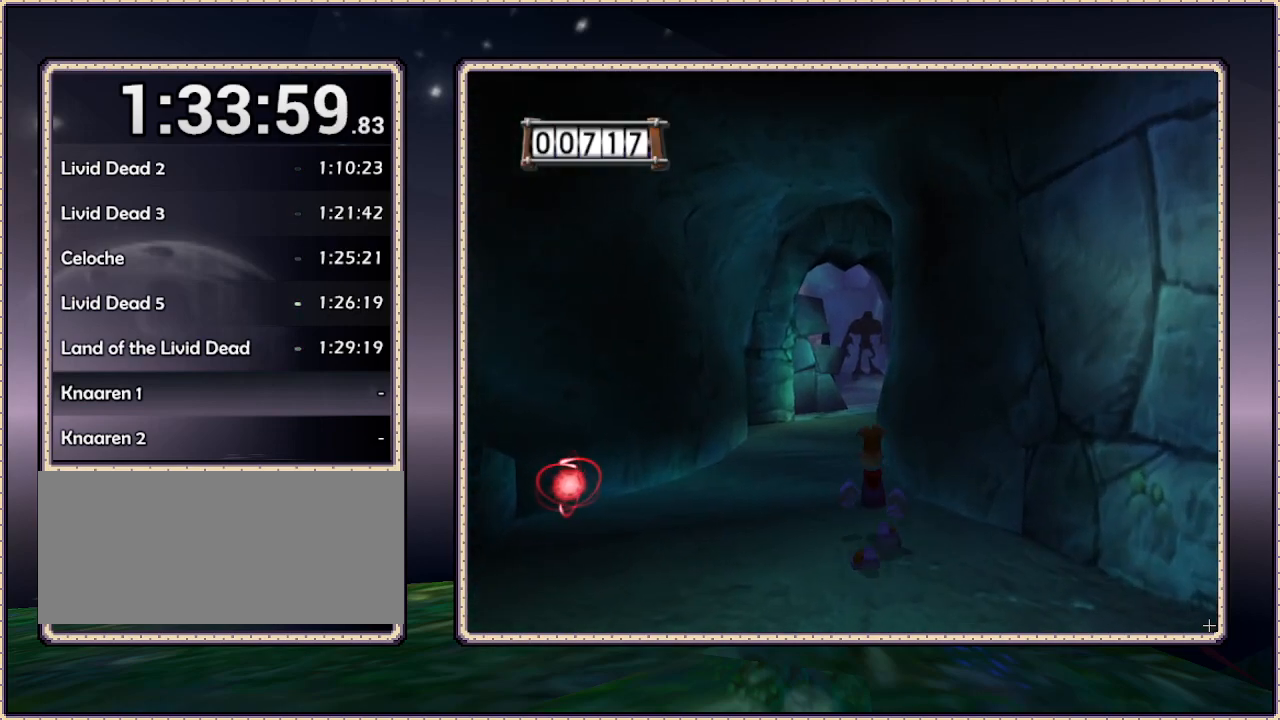
{"buttons": ["DPAD_UP"]}
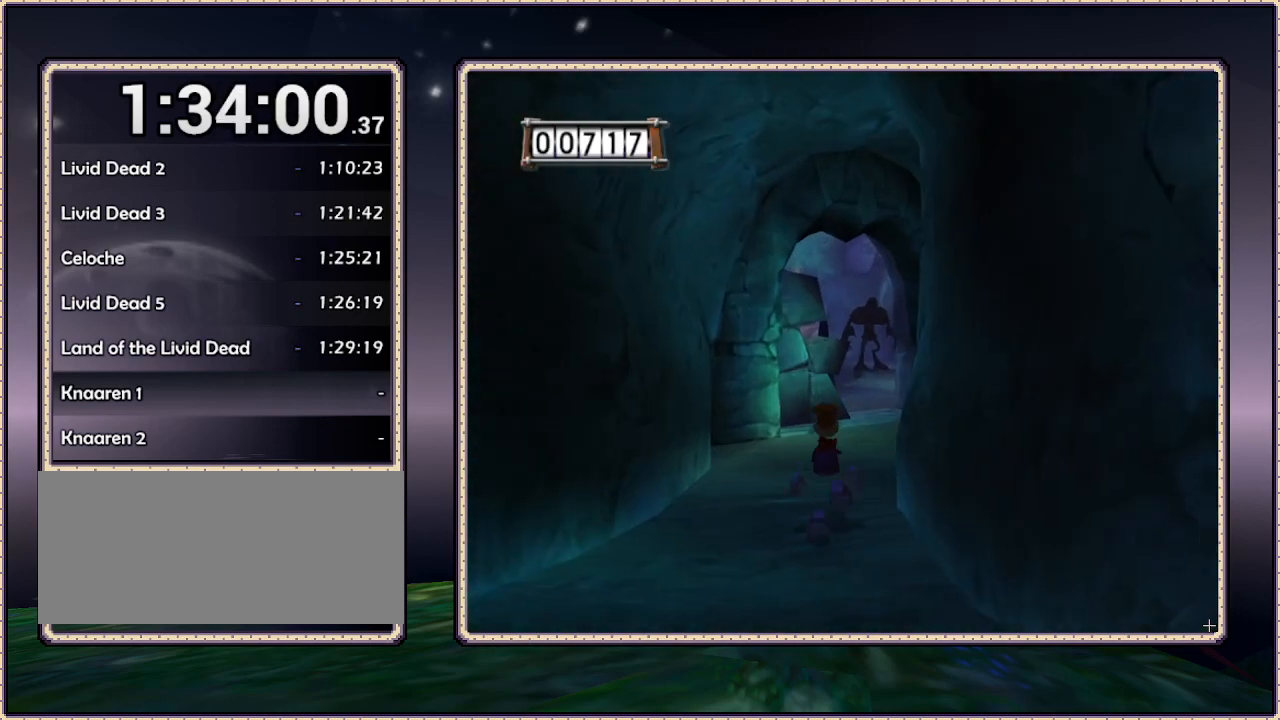
{"buttons": ["DPAD_UP"], "events": []}
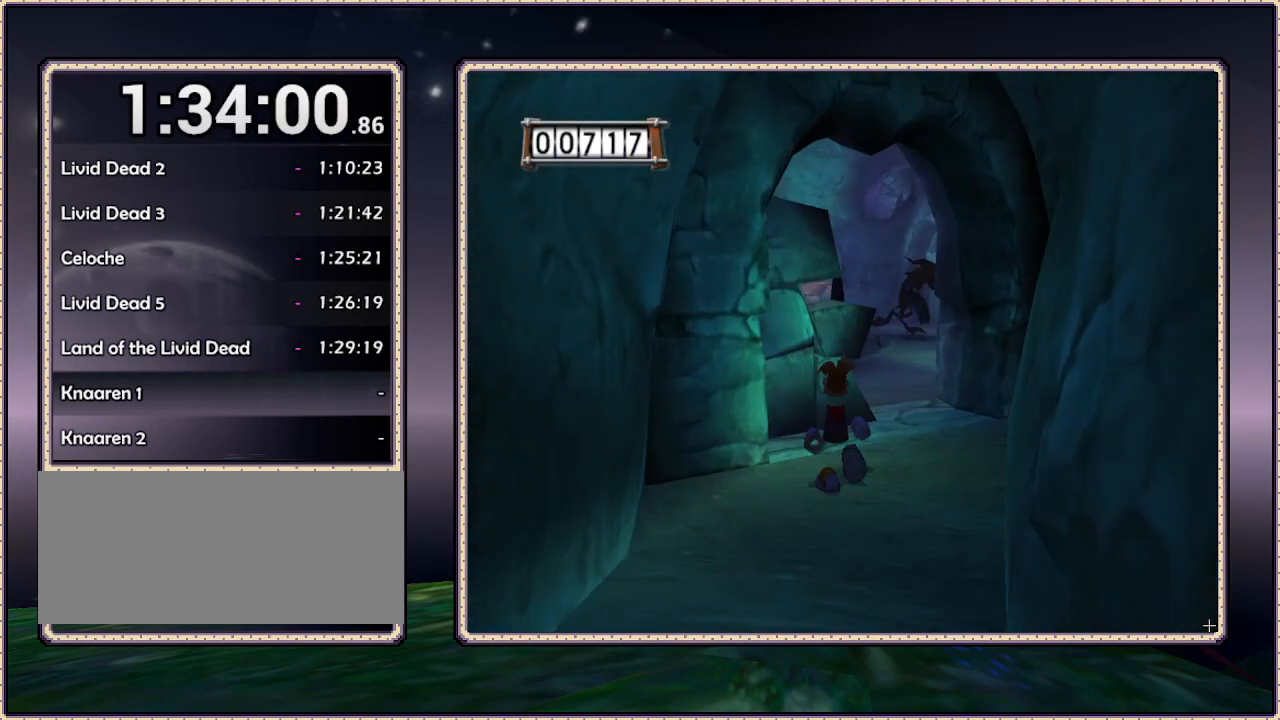
{"buttons": ["DPAD_UP"], "events": [[33, "DPAD_RIGHT", "down"], [233, "DPAD_RIGHT", "up"]]}
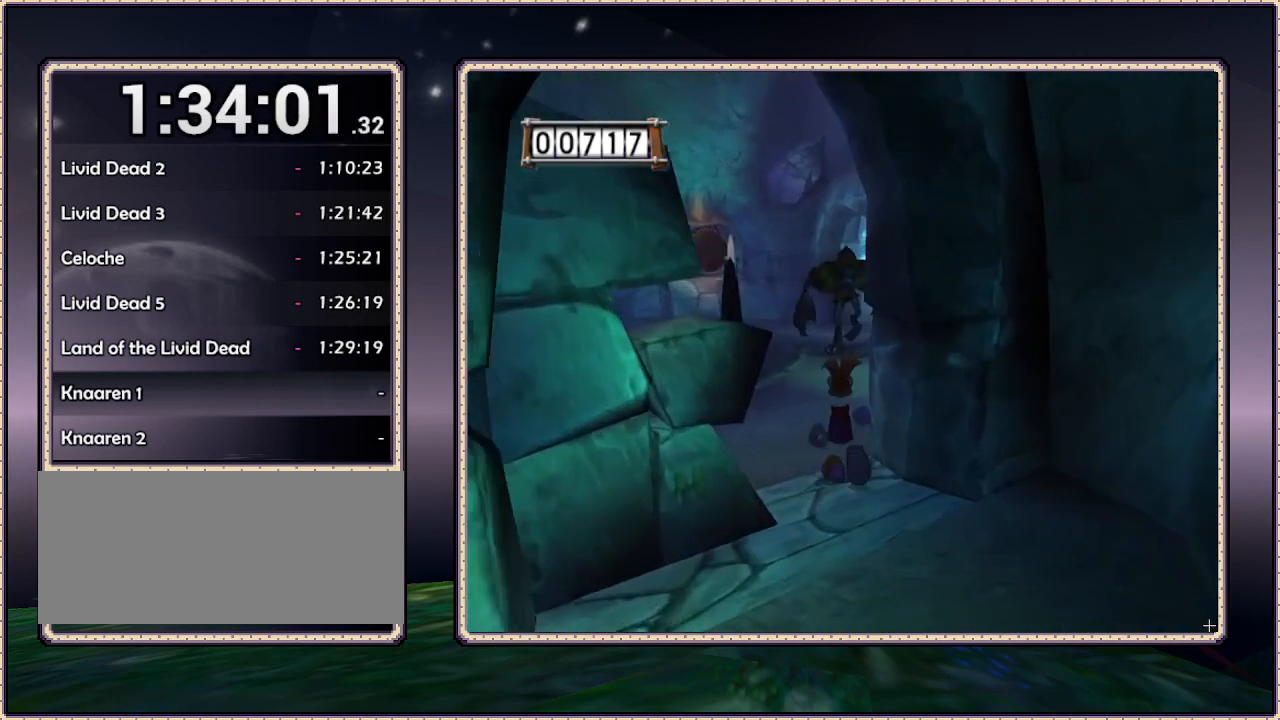
{"buttons": ["DPAD_UP", "DPAD_LEFT"], "events": [[33, "DPAD_LEFT", "down"]]}
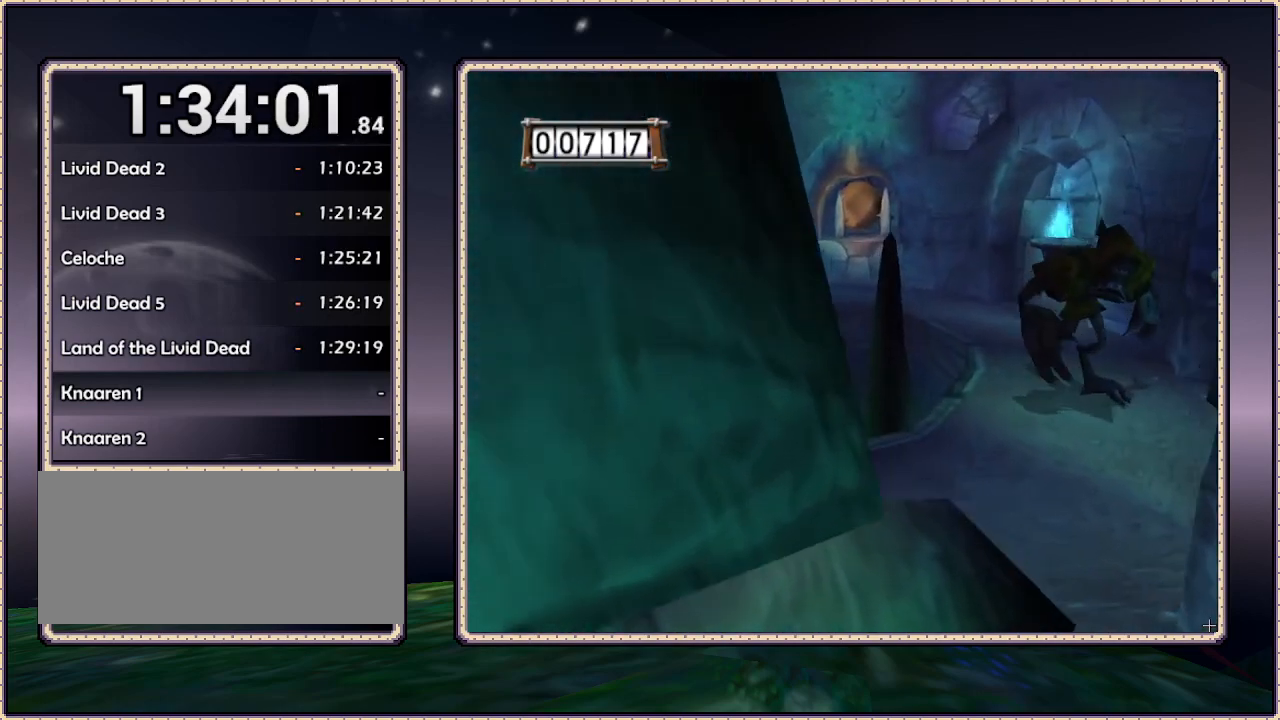
{"buttons": ["CIRCLE", "DPAD_UP", "DPAD_LEFT"], "events": [[83, "CIRCLE", "down"]]}